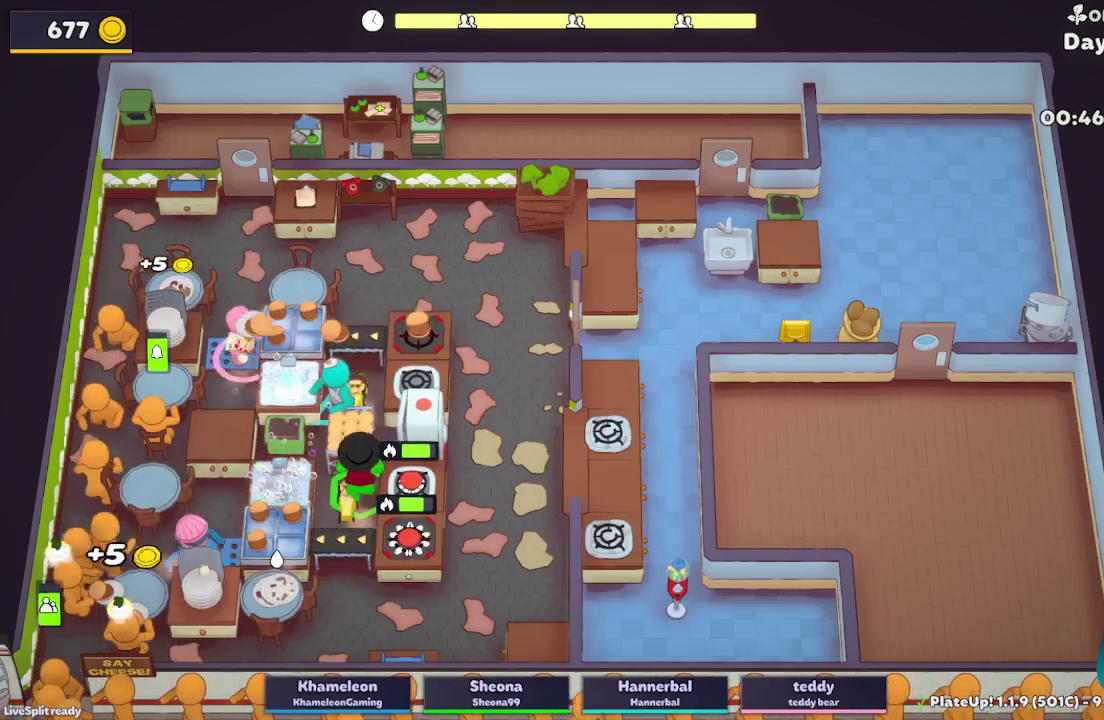
Gameplay with a controller (Xbox layout); each line is a JSON object with the inputs held at the frame after it. "button_events" lists button changes between this image and that frame as [ms after this image, input, new state], when the widget could be followed in between (sticks are given only as held states). Not read: L3 R3.
{"buttons": ["L2"], "left_stick": "up", "right_stick": "center", "button_events": [[150, "A", "down"], [283, "A", "up"]]}
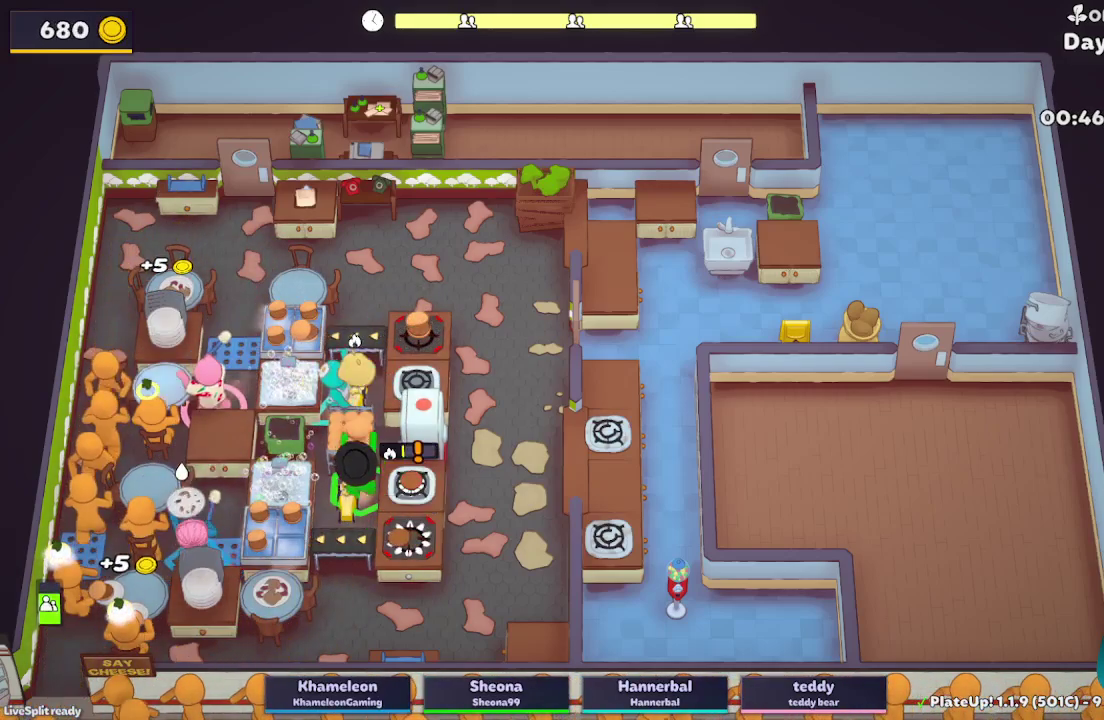
{"buttons": ["L2", "R1"], "left_stick": "up-right", "right_stick": "center", "button_events": [[300, "A", "down"], [300, "R1", "down"], [417, "A", "up"]]}
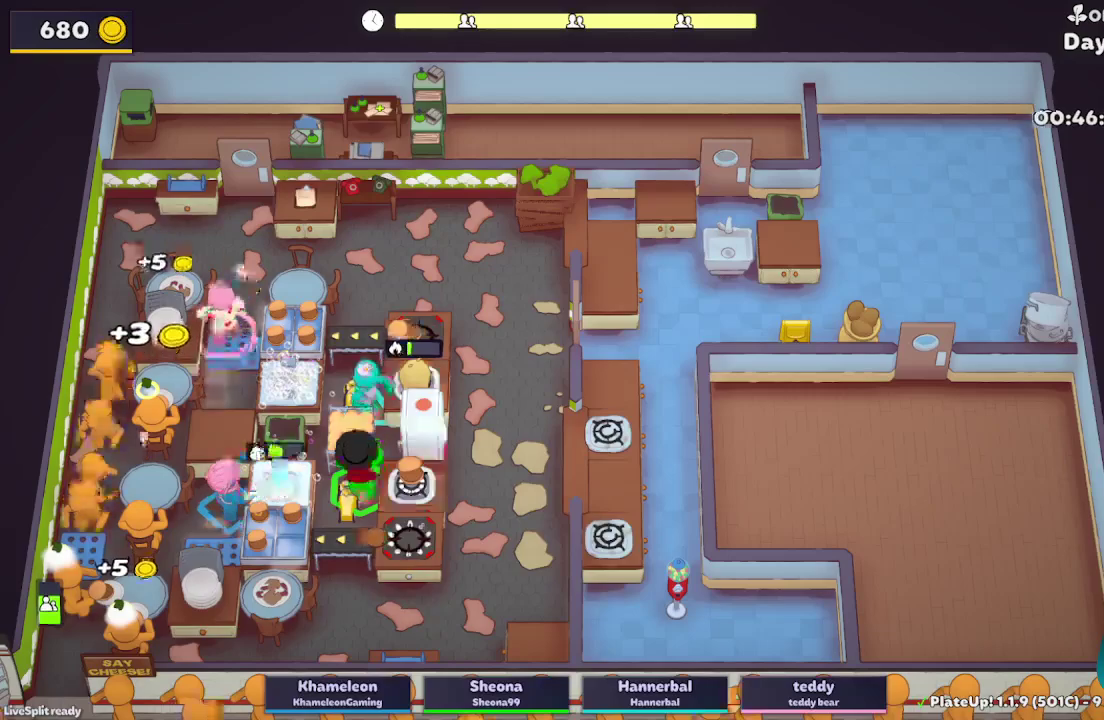
{"buttons": ["L2"], "left_stick": "left", "right_stick": "center", "button_events": [[250, "A", "down"], [417, "R1", "up"], [433, "A", "up"]]}
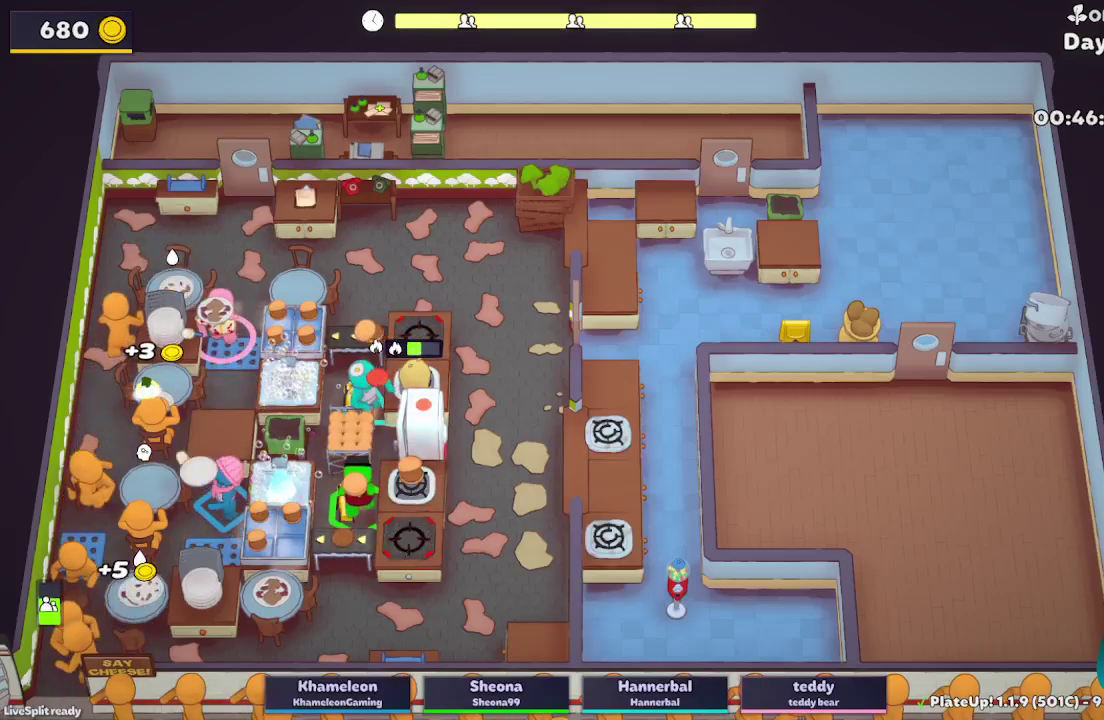
{"buttons": ["L2"], "left_stick": "right", "right_stick": "center", "button_events": [[317, "A", "down"], [450, "A", "up"]]}
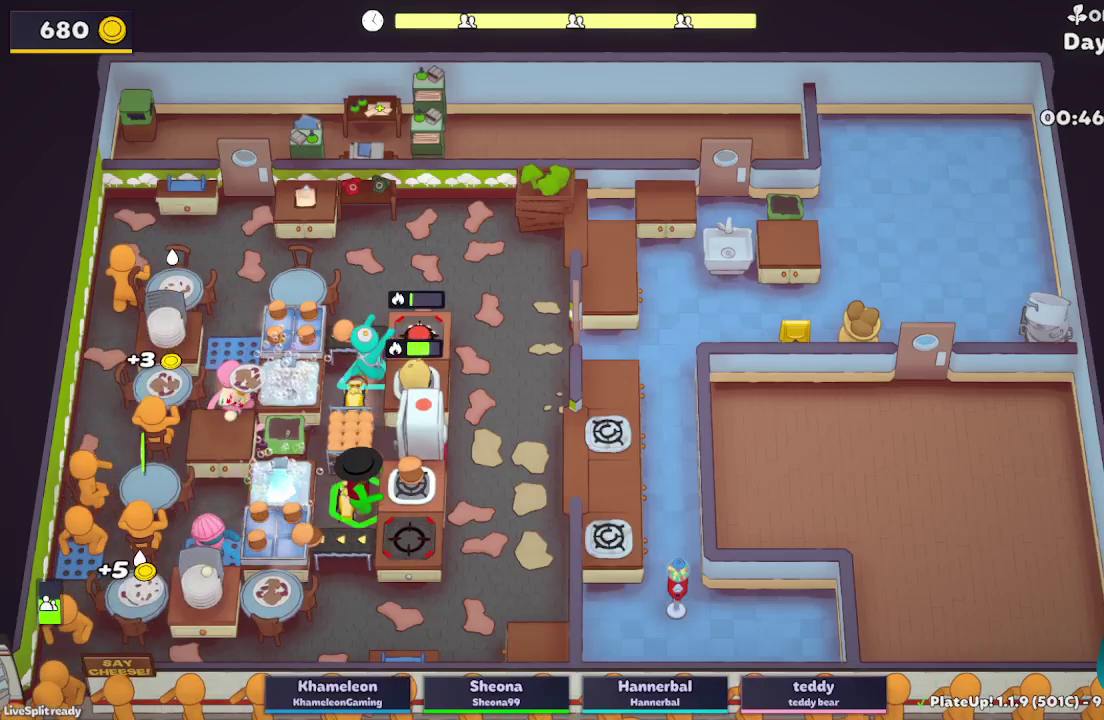
{"buttons": ["L2"], "left_stick": "up", "right_stick": "center", "button_events": [[183, "A", "down"], [317, "A", "up"]]}
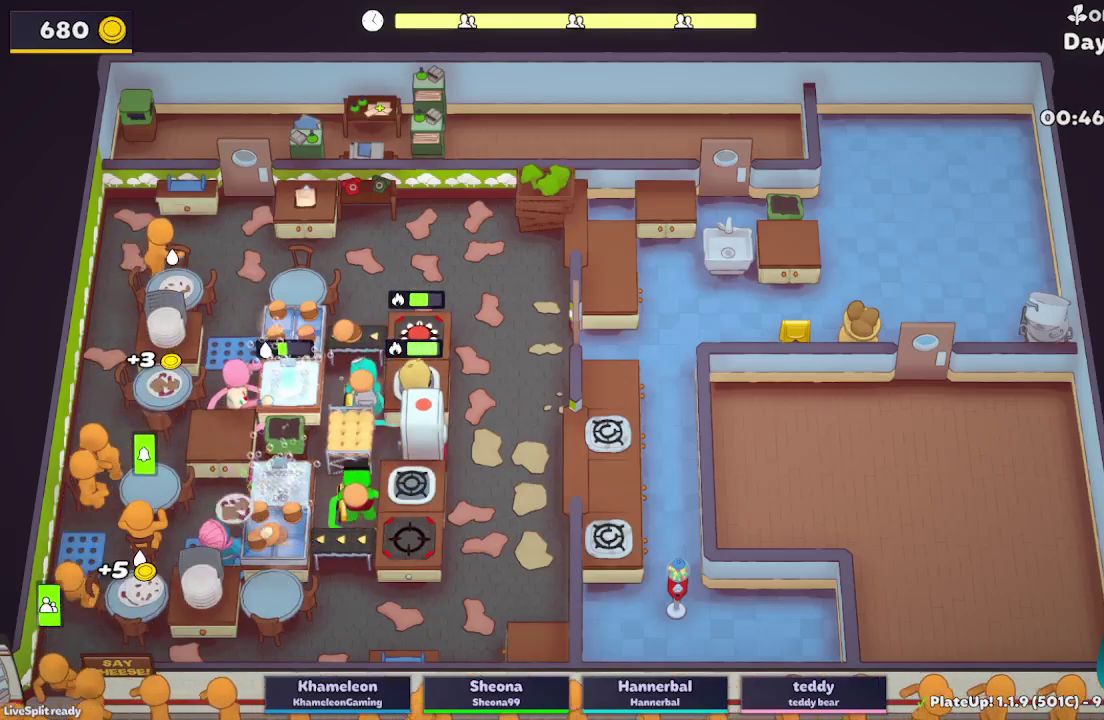
{"buttons": ["L2"], "left_stick": "up", "right_stick": "center", "button_events": []}
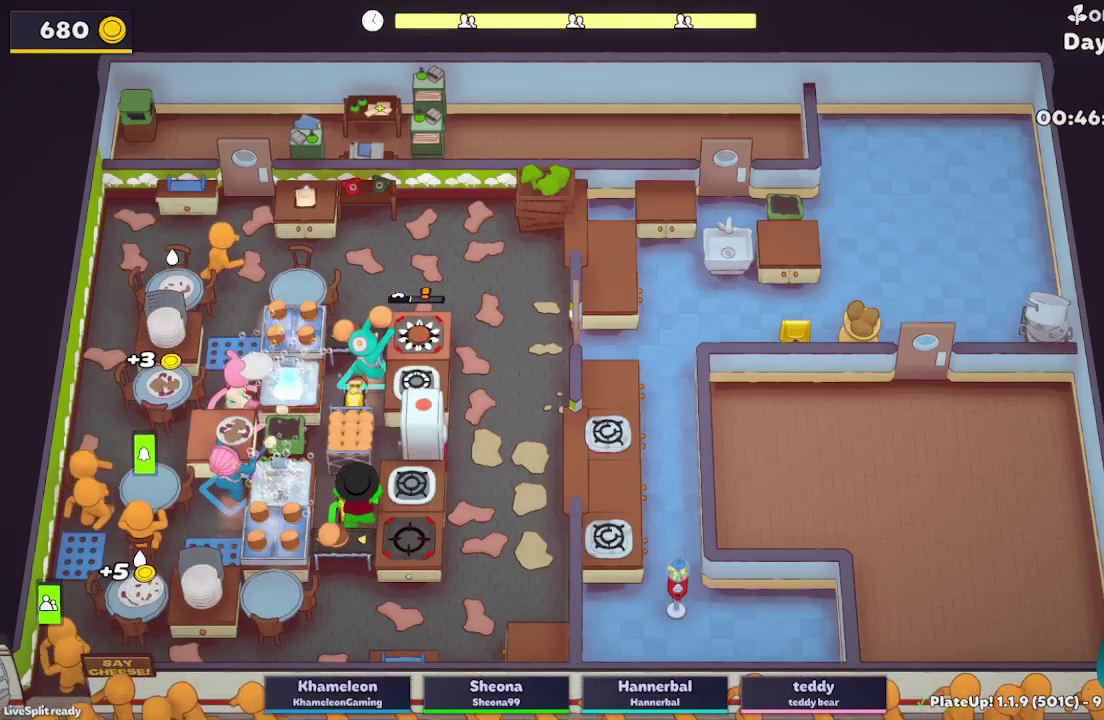
{"buttons": ["L2", "R1"], "left_stick": "up-right", "right_stick": "center", "button_events": [[17, "A", "down"], [150, "A", "up"], [300, "A", "down"], [333, "R1", "down"], [400, "A", "up"]]}
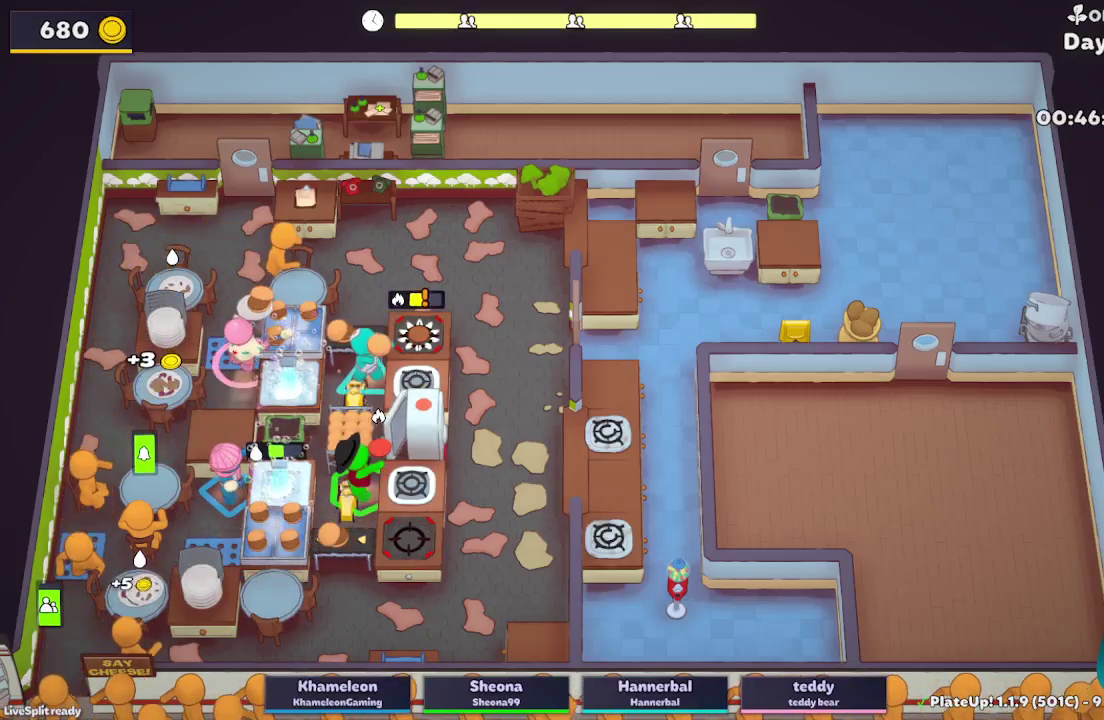
{"buttons": ["L2"], "left_stick": "right", "right_stick": "center", "button_events": [[233, "A", "down"], [333, "R1", "up"], [383, "A", "up"]]}
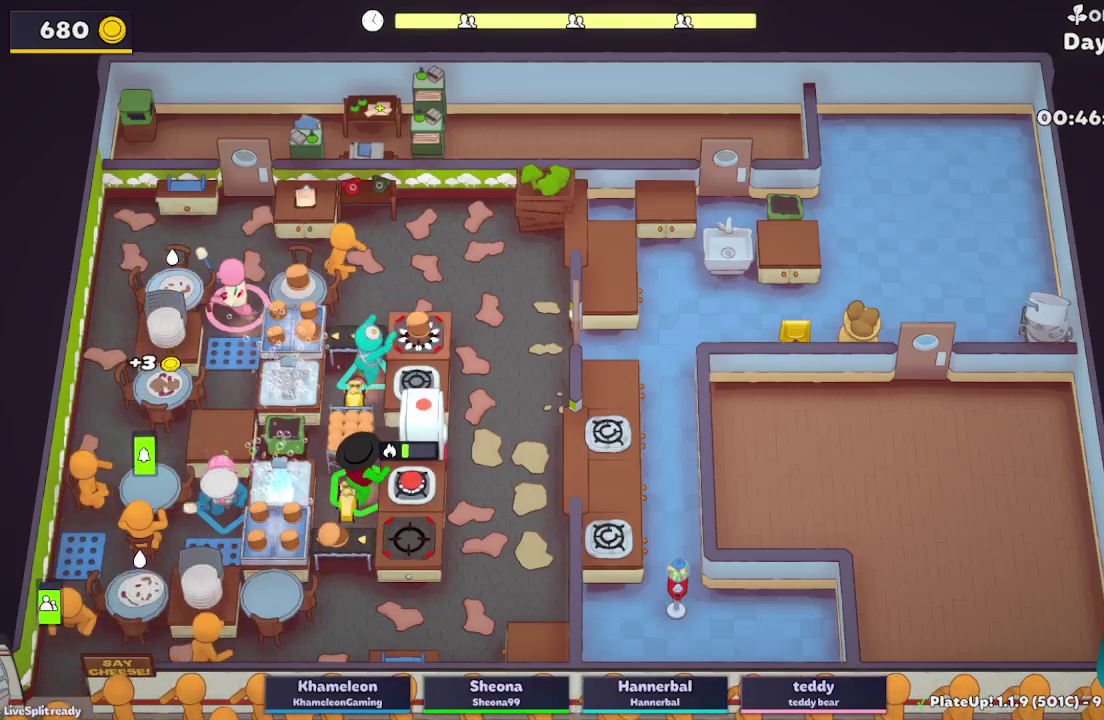
{"buttons": ["L2"], "left_stick": "up-left", "right_stick": "center", "button_events": [[100, "A", "down"], [233, "A", "up"], [250, "L2", "up"], [483, "L2", "down"]]}
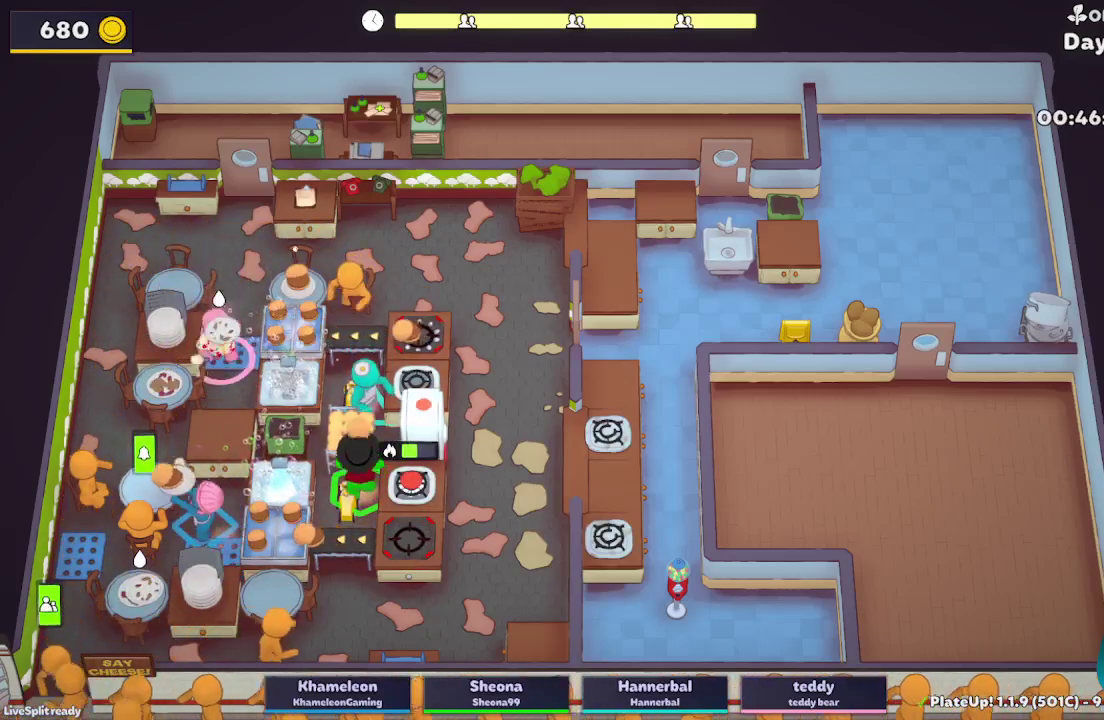
{"buttons": ["L2"], "left_stick": "right", "right_stick": "center", "button_events": [[117, "A", "down"], [250, "A", "up"]]}
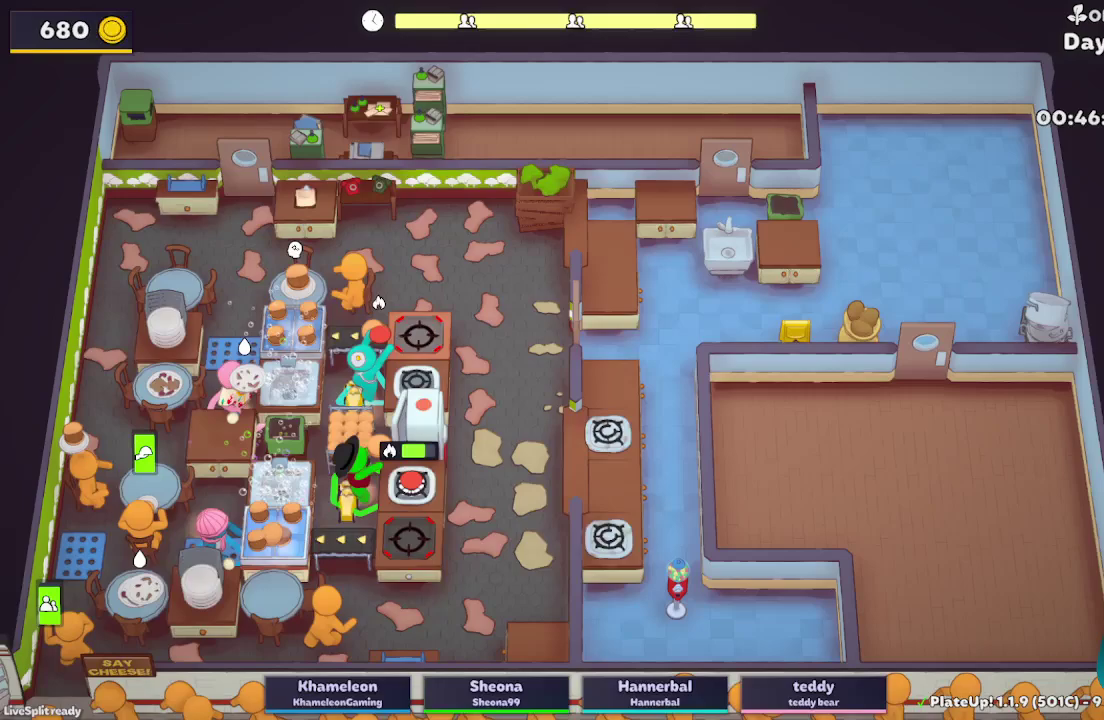
{"buttons": ["L2"], "left_stick": "up", "right_stick": "center", "button_events": [[50, "A", "down"], [217, "A", "up"], [333, "A", "down"], [450, "A", "up"]]}
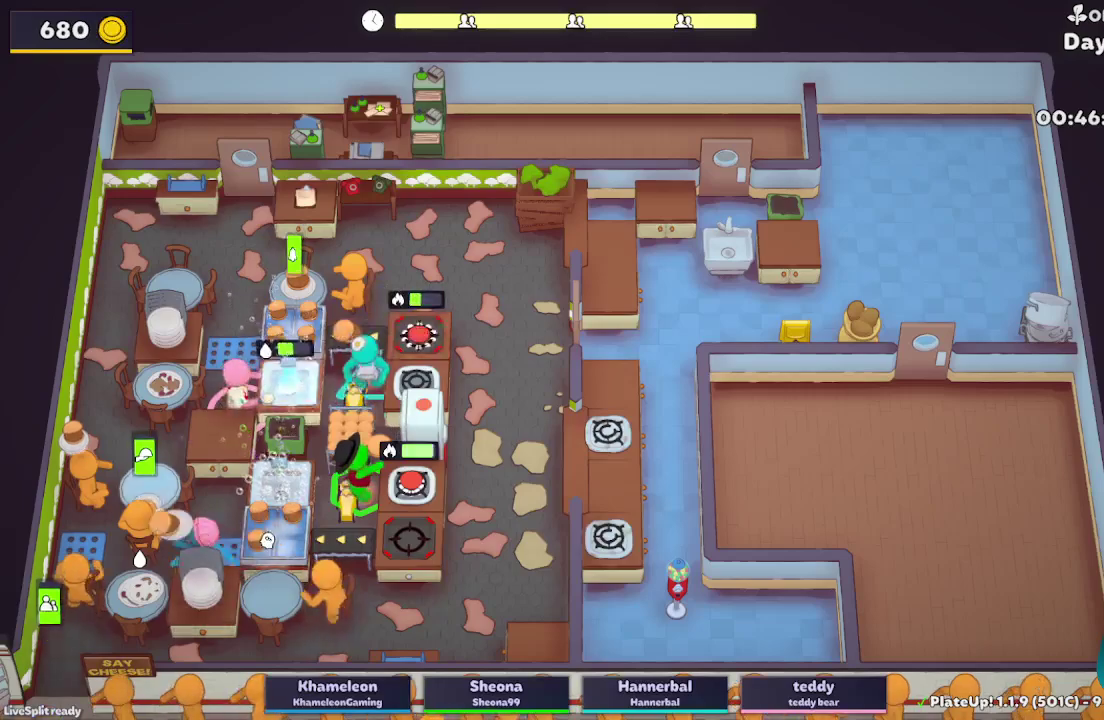
{"buttons": ["L2"], "left_stick": "center", "right_stick": "center"}
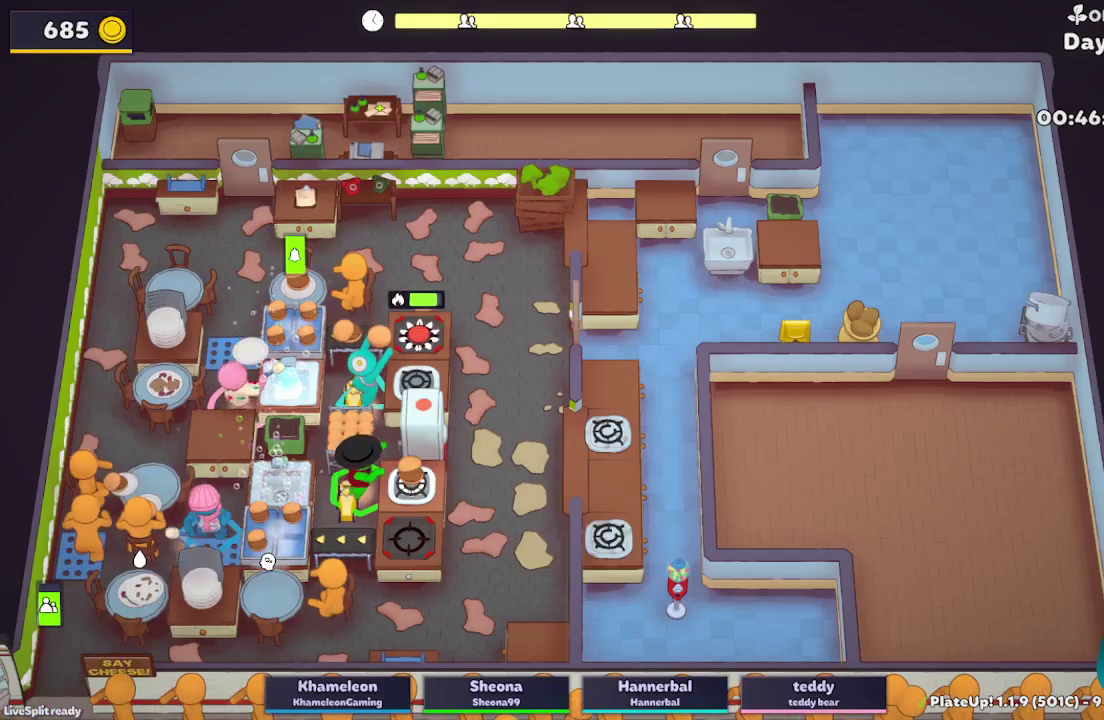
{"buttons": ["L2"], "left_stick": "up", "right_stick": "center", "button_events": [[300, "A", "down"], [417, "A", "up"]]}
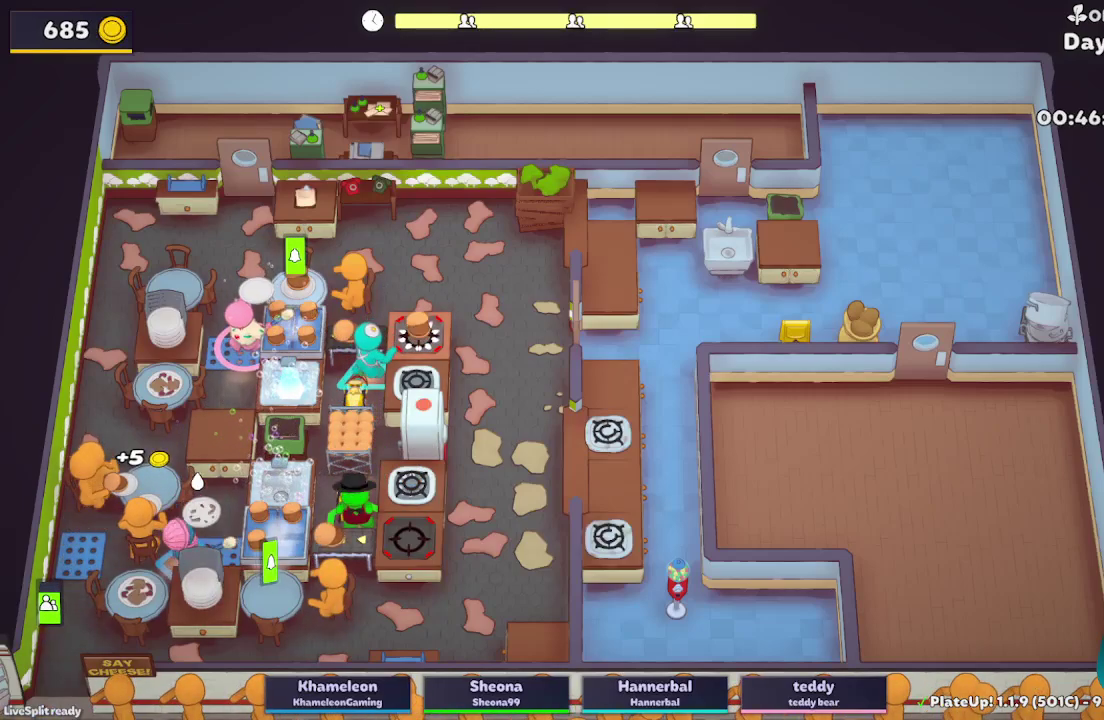
{"buttons": ["L2"], "left_stick": "left", "right_stick": "center", "button_events": [[200, "A", "down"], [333, "A", "up"]]}
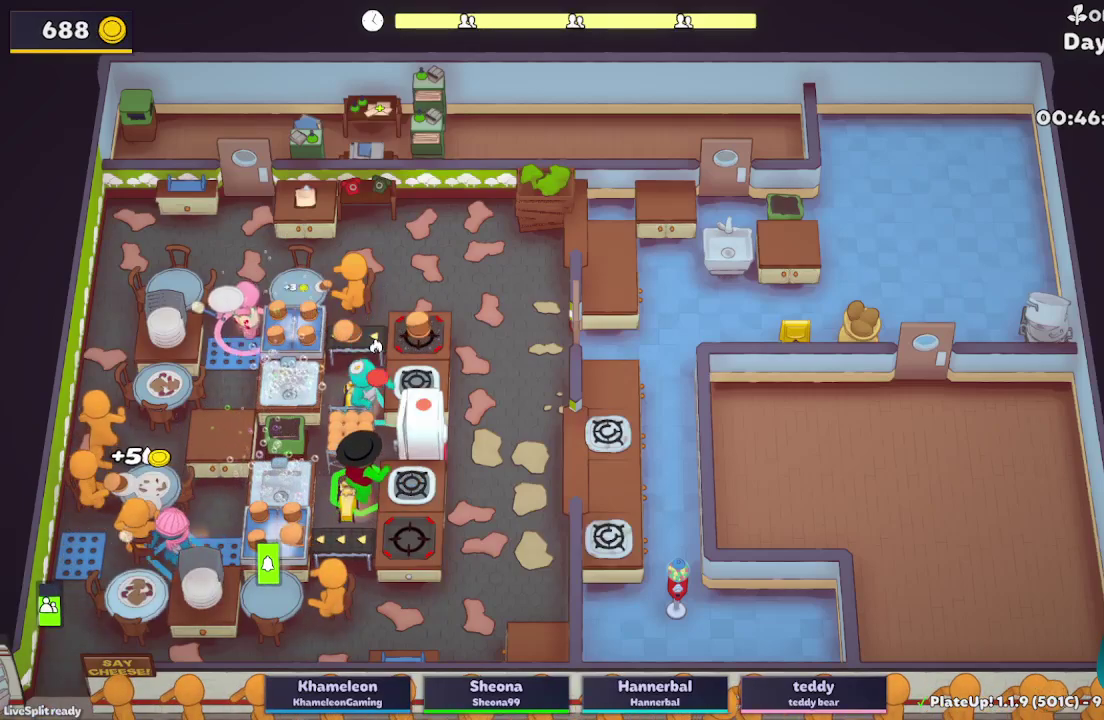
{"buttons": ["L2"], "left_stick": "up", "right_stick": "center", "button_events": [[100, "A", "down"], [233, "A", "up"]]}
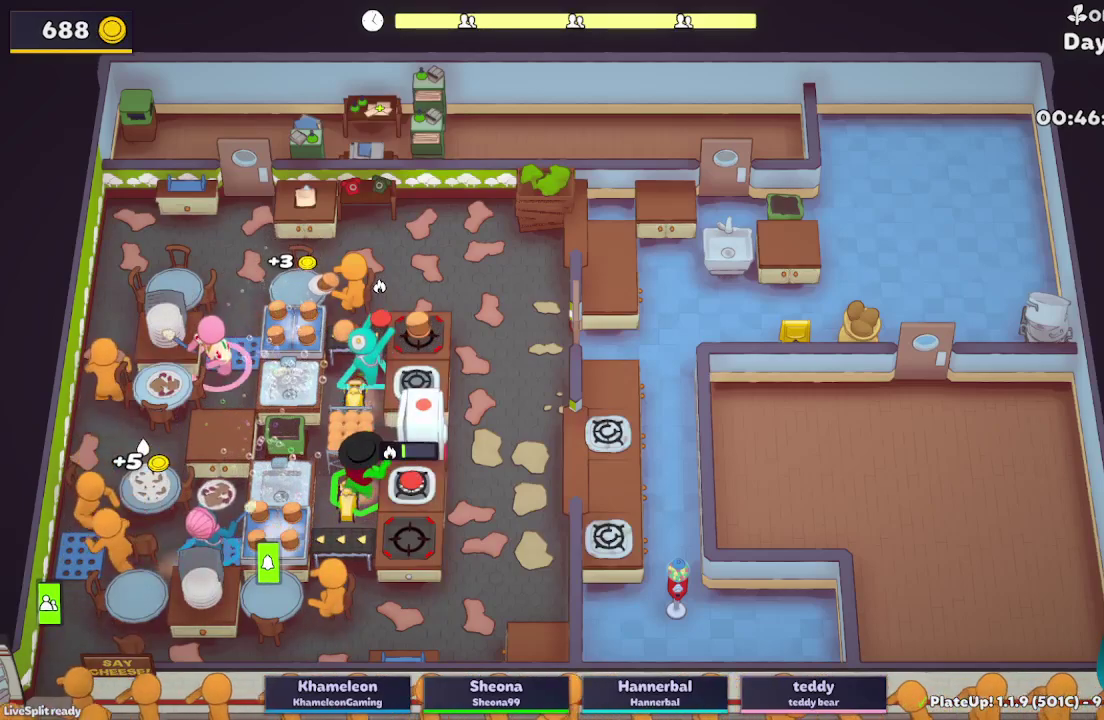
{"buttons": ["A", "L2"], "left_stick": "up-right", "right_stick": "center", "button_events": [[450, "A", "down"]]}
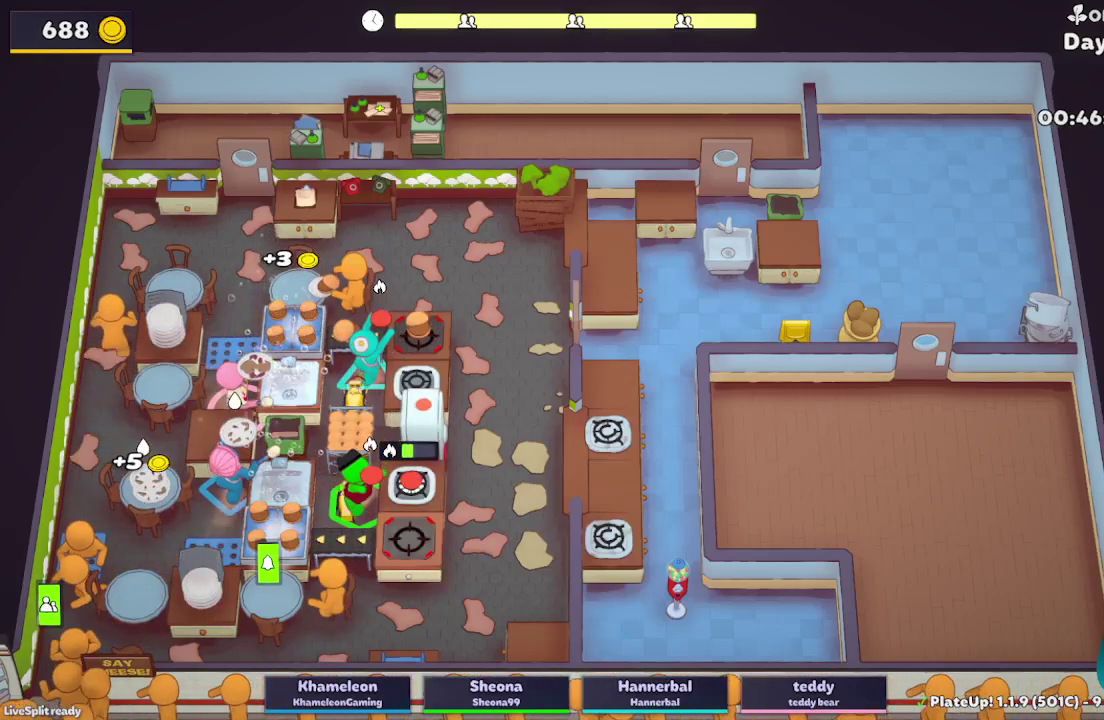
{"buttons": ["L2", "R1"], "left_stick": "up-right", "right_stick": "center", "button_events": [[83, "A", "up"], [217, "A", "down"], [250, "R1", "down"], [317, "A", "up"]]}
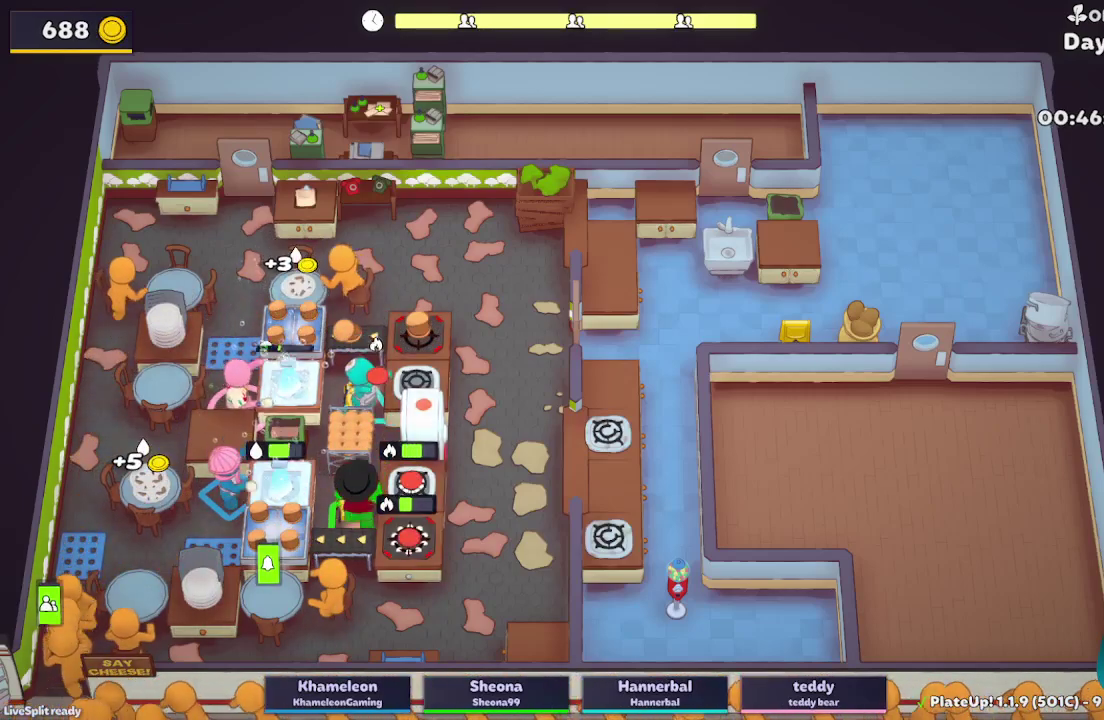
{"buttons": ["L2"], "left_stick": "right", "right_stick": "center", "button_events": [[150, "A", "down"], [267, "R1", "up"], [300, "A", "up"]]}
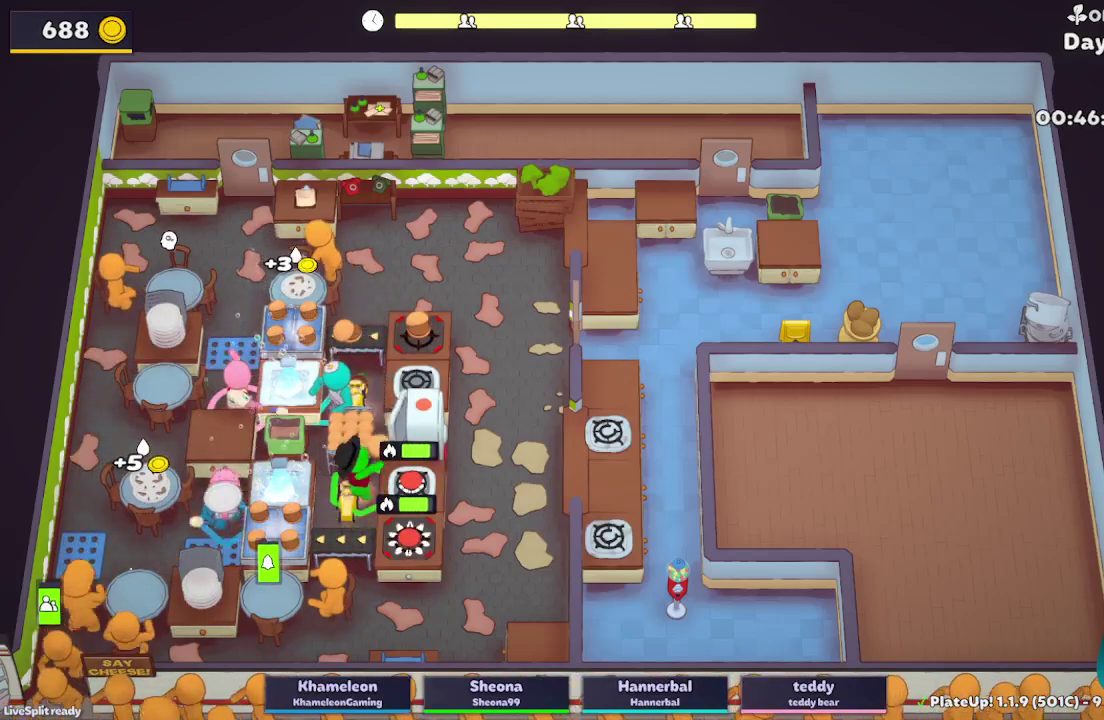
{"buttons": ["L2"], "left_stick": "right", "right_stick": "center", "button_events": [[17, "A", "down"], [150, "A", "up"], [200, "L2", "up"], [383, "L2", "down"]]}
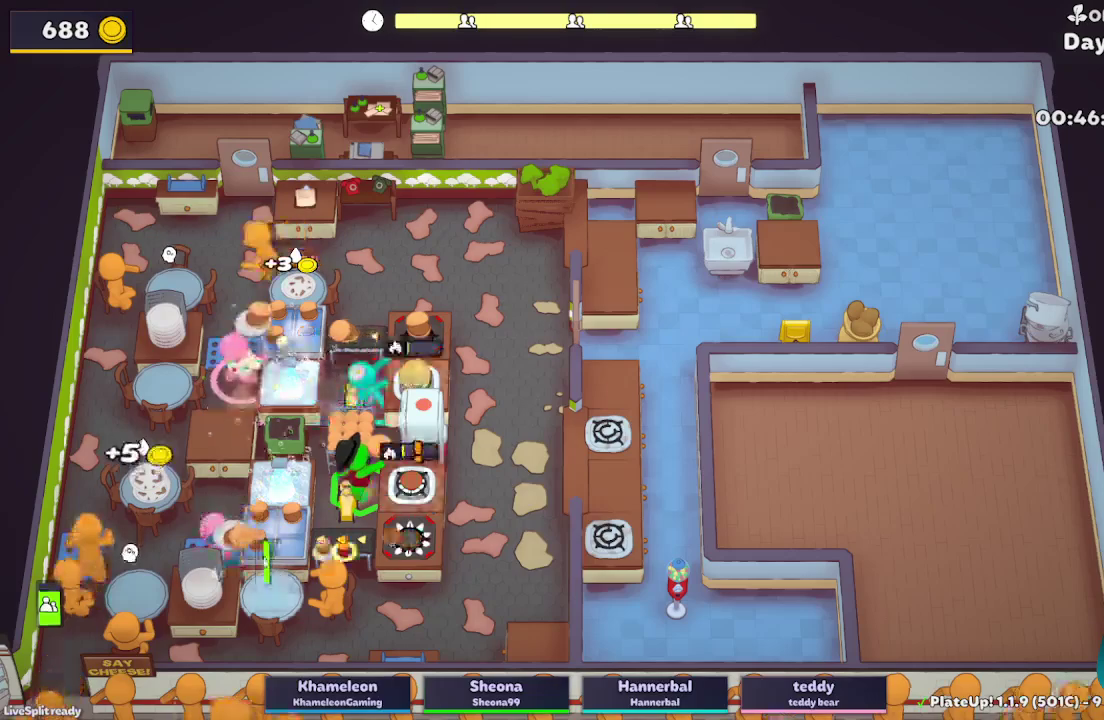
{"buttons": ["L2"], "left_stick": "center", "right_stick": "center", "button_events": [[17, "A", "down"], [150, "A", "up"]]}
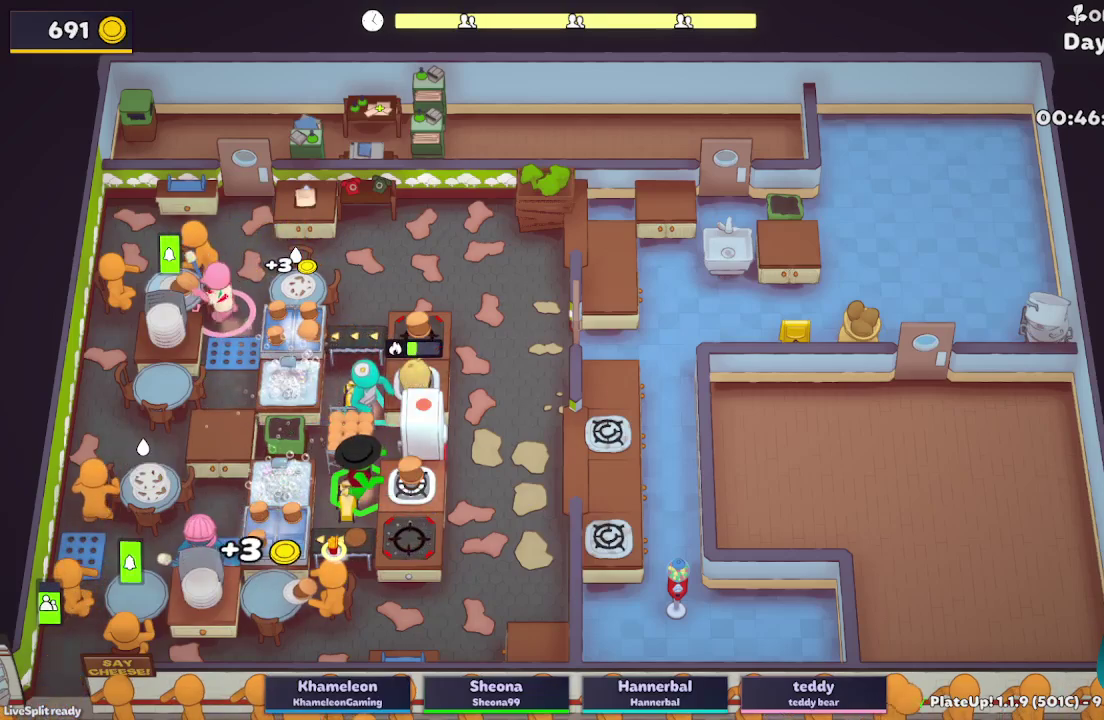
{"buttons": ["L2"], "left_stick": "up", "right_stick": "center", "button_events": [[33, "A", "down"], [183, "A", "up"], [383, "A", "down"], [500, "A", "up"]]}